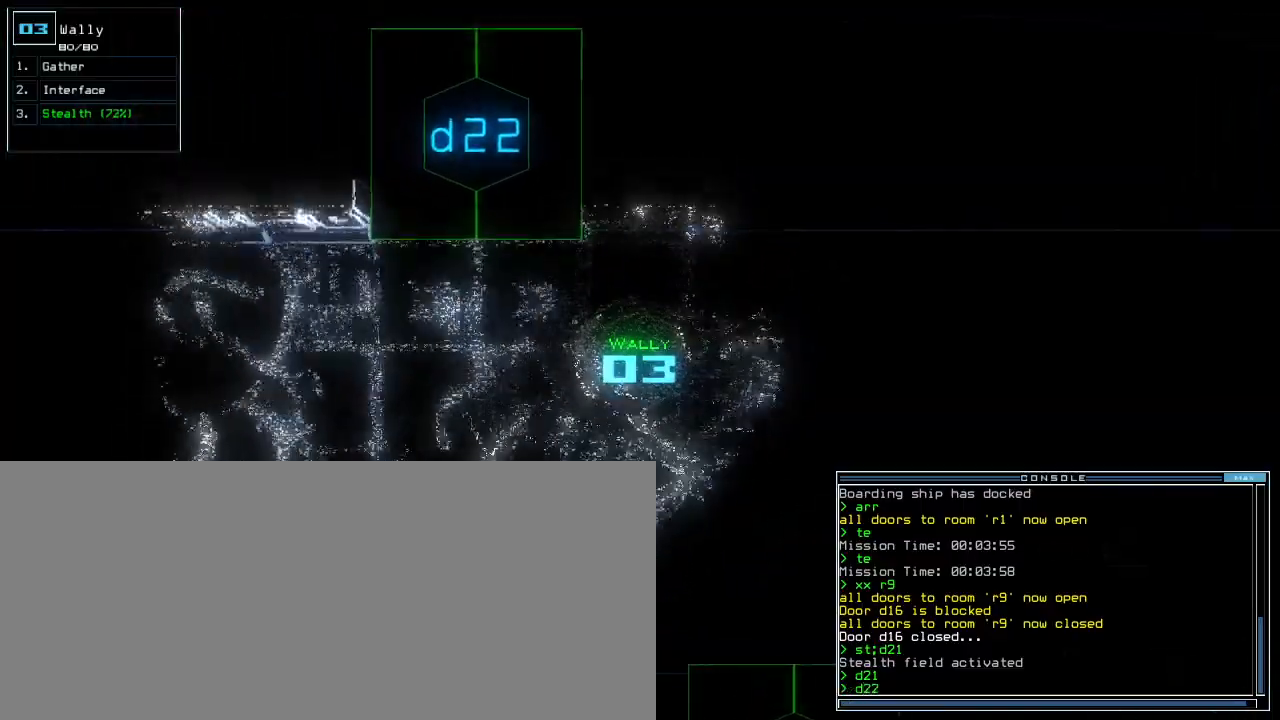
Gameplay with keyboard; each line is a JSON object with the keys held at the frame after it. "events" lists presses ("down") and releases ("up") of ".", "0", "1", "2", "3", "4", "5", "6", "7", "8", "9", "a", "b", "backspace", "c", "caps_lock", "comma", "ctrl_l", "ctrl_r", "d", "down", "e", "equals", "escape", "f", "f5", "g", "h", "i", "j", "k", "l", "left", "m", "minus", "n", "o", "p", "q", "quote", "r", "return", "right", "s", "semicolon", "shift_l", "shift_r", "space", "t", "tab", "tilde", "u", "up", "v", "w", "x", "y" and "z" between this image and that frame as [ms after this image, input, new state], when the widget could be followed in between. No other keys are recorded. Mouse input is not recorded. Not read: other_keys.
{"keys": ["right", "up"], "events": [[17, "right", "up"], [183, "return", "down"], [267, "return", "up"], [433, "right", "down"]]}
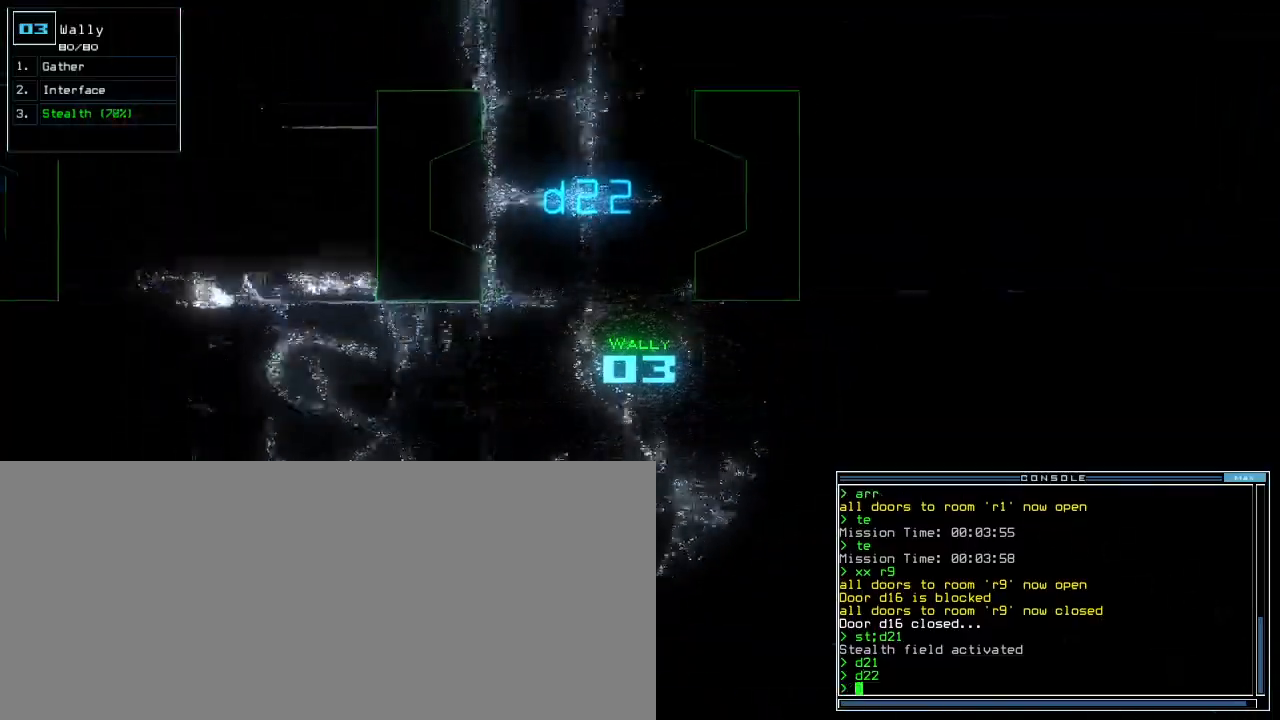
{"keys": ["up"], "events": [[67, "right", "up"], [183, "right", "down"], [317, "right", "up"]]}
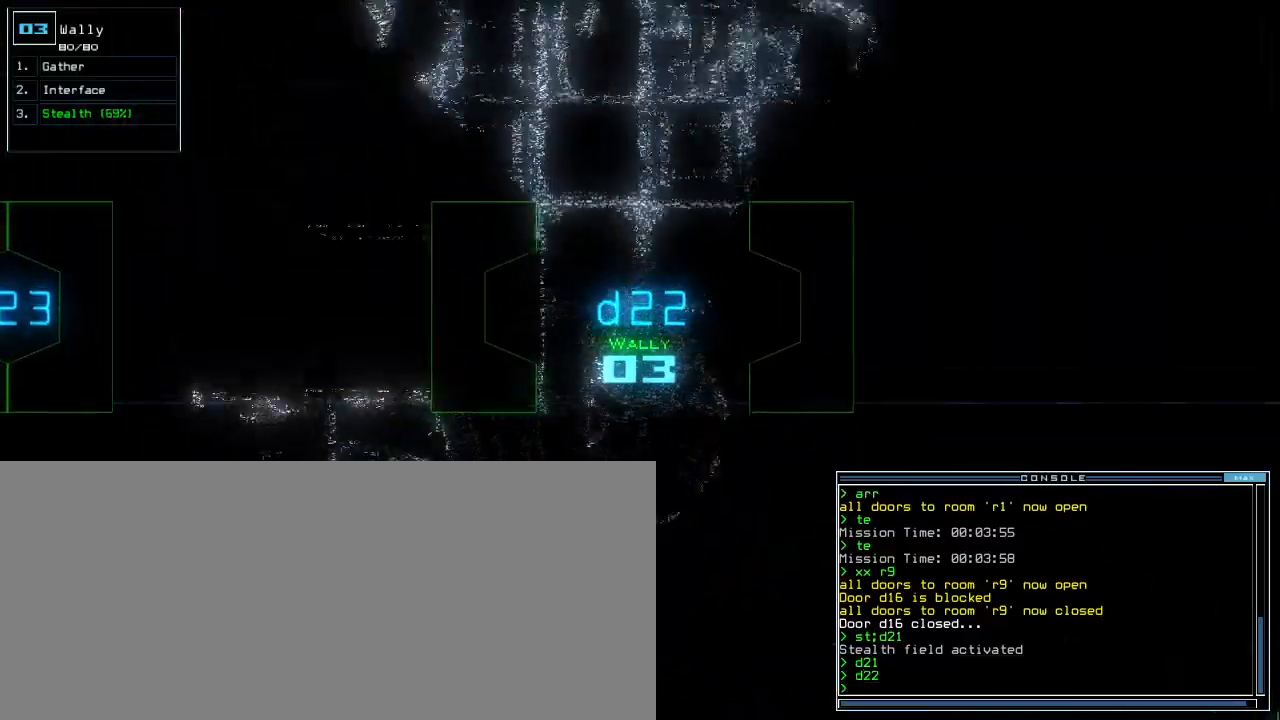
{"keys": ["up"], "events": [[117, "right", "down"], [200, "right", "up"]]}
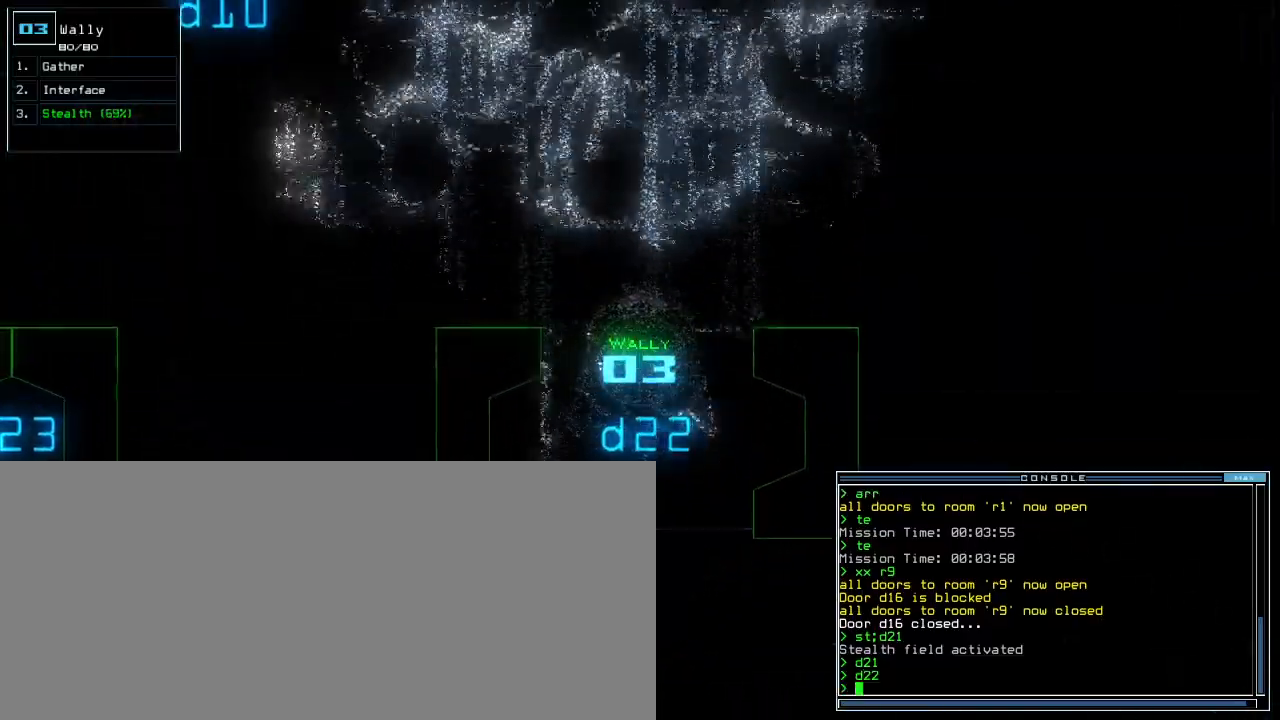
{"keys": ["right", "up"]}
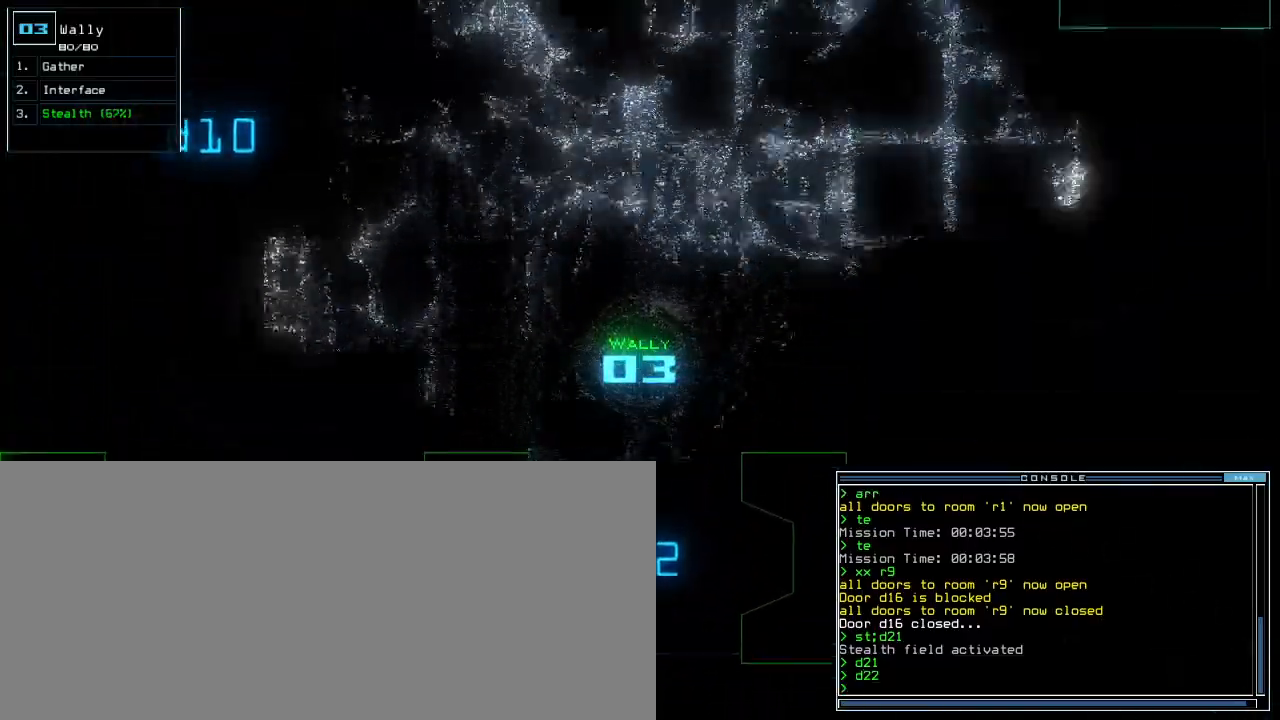
{"keys": ["up"], "events": [[183, "right", "up"]]}
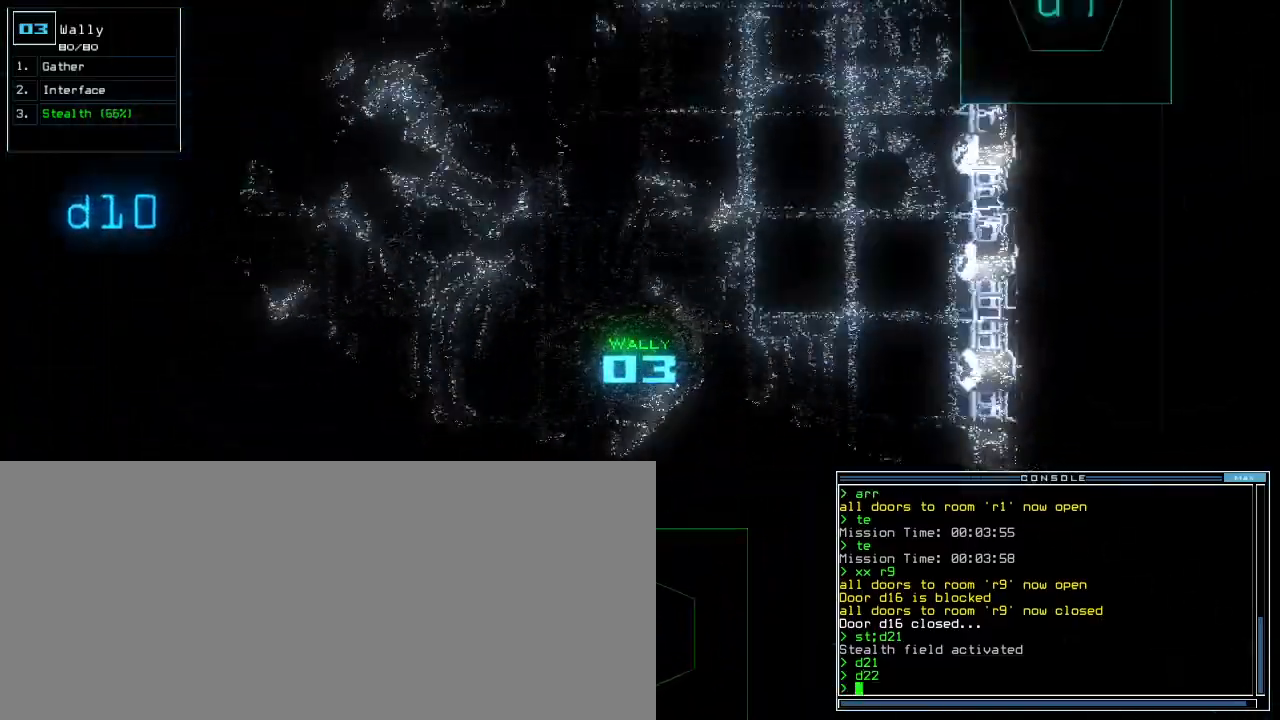
{"keys": ["up"], "events": [[50, "left", "down"], [133, "left", "up"], [233, "down", "down"], [267, "left", "down"], [300, "down", "up"], [483, "left", "up"]]}
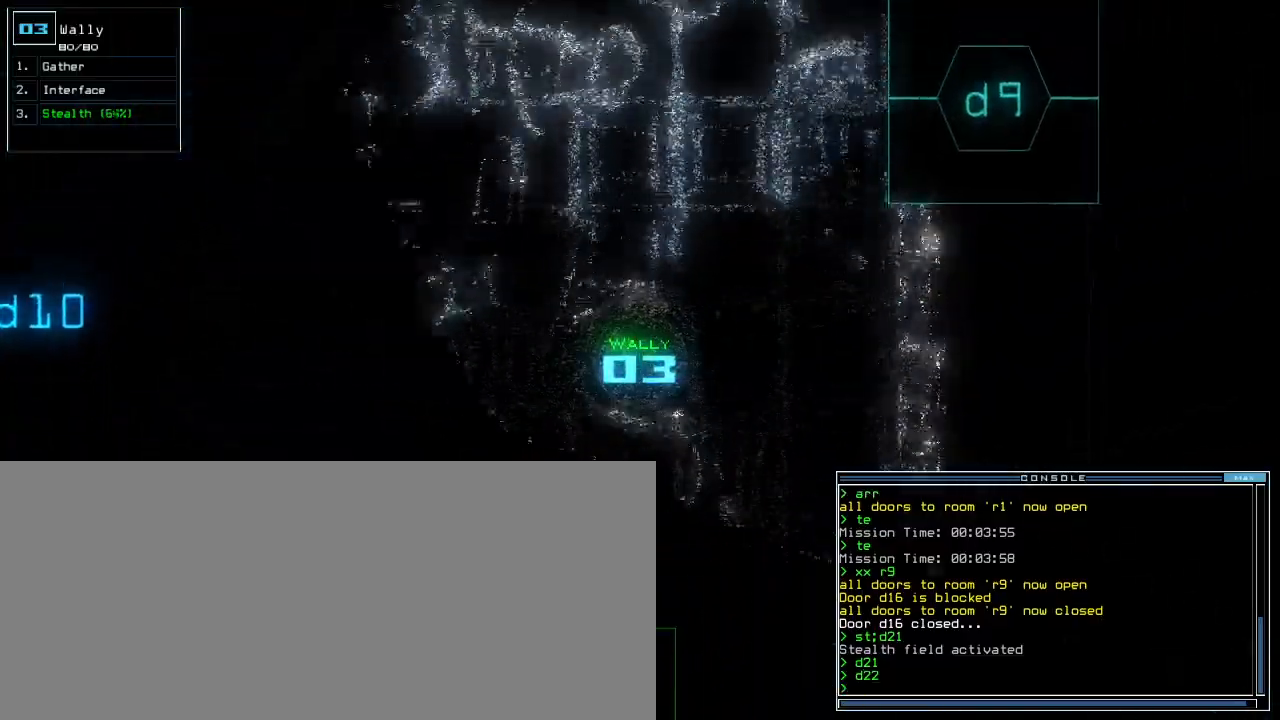
{"keys": ["up"], "events": []}
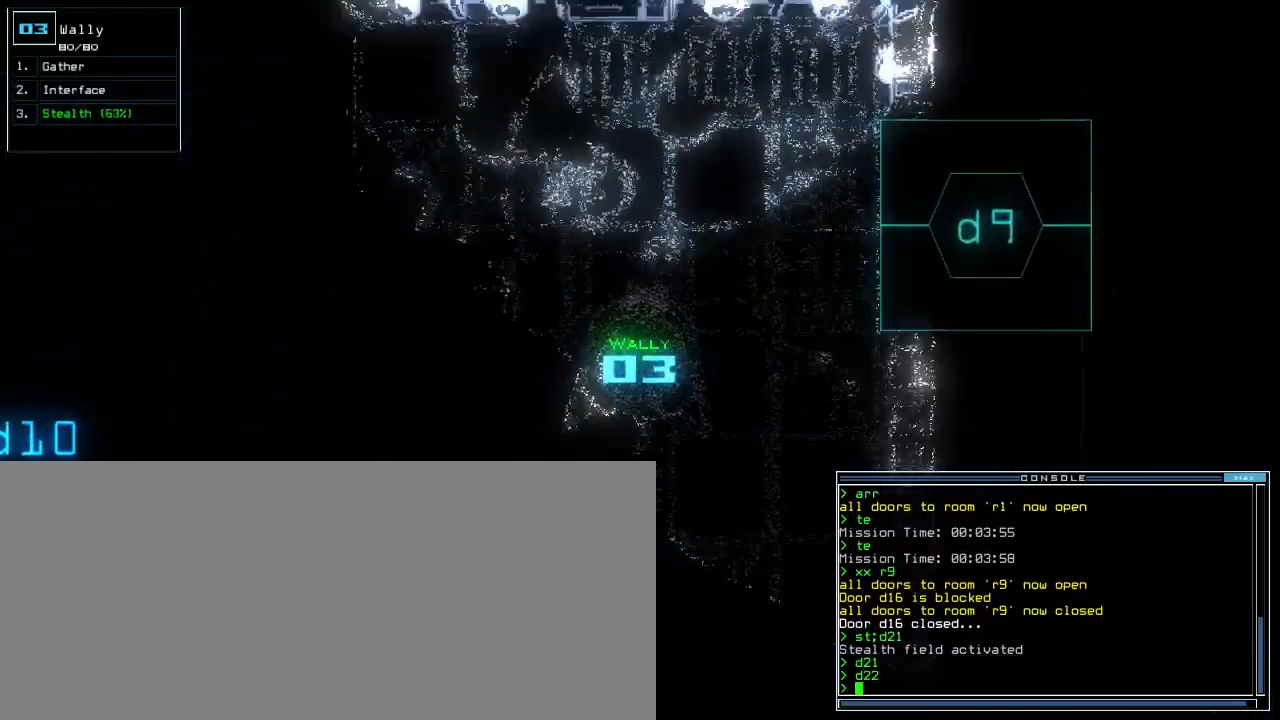
{"keys": ["left", "tab", "up"]}
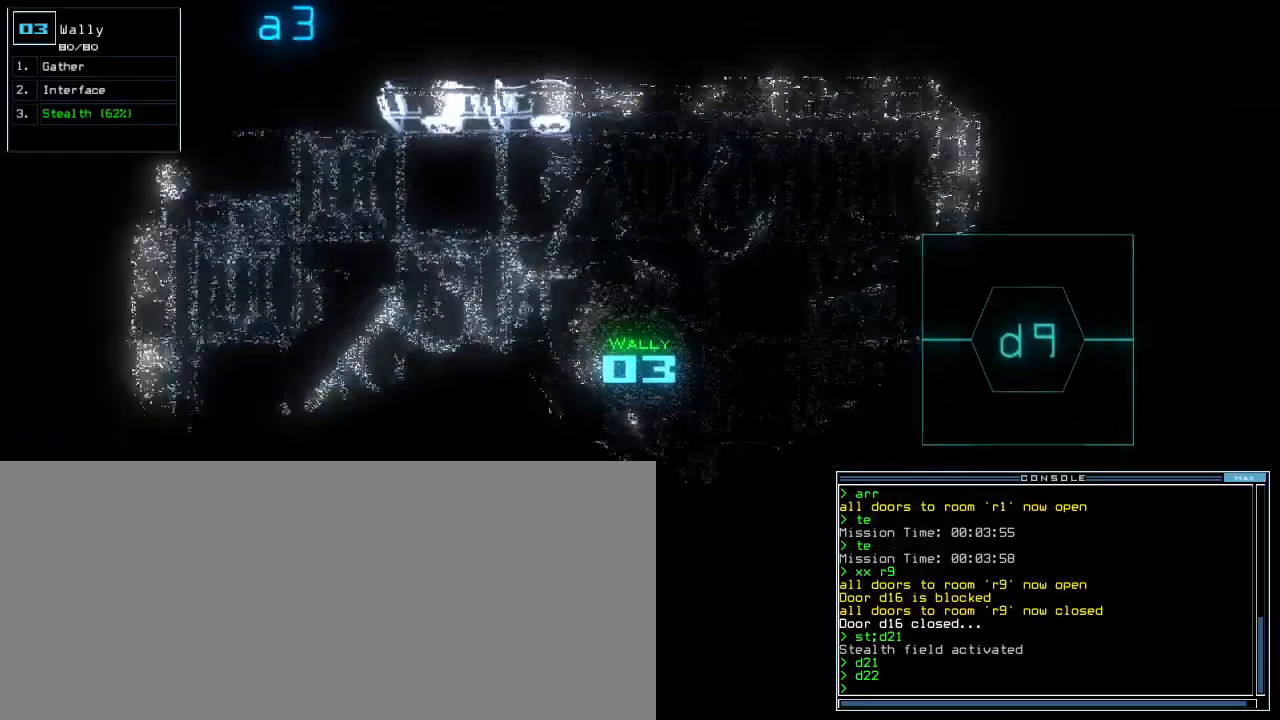
{"keys": ["up"]}
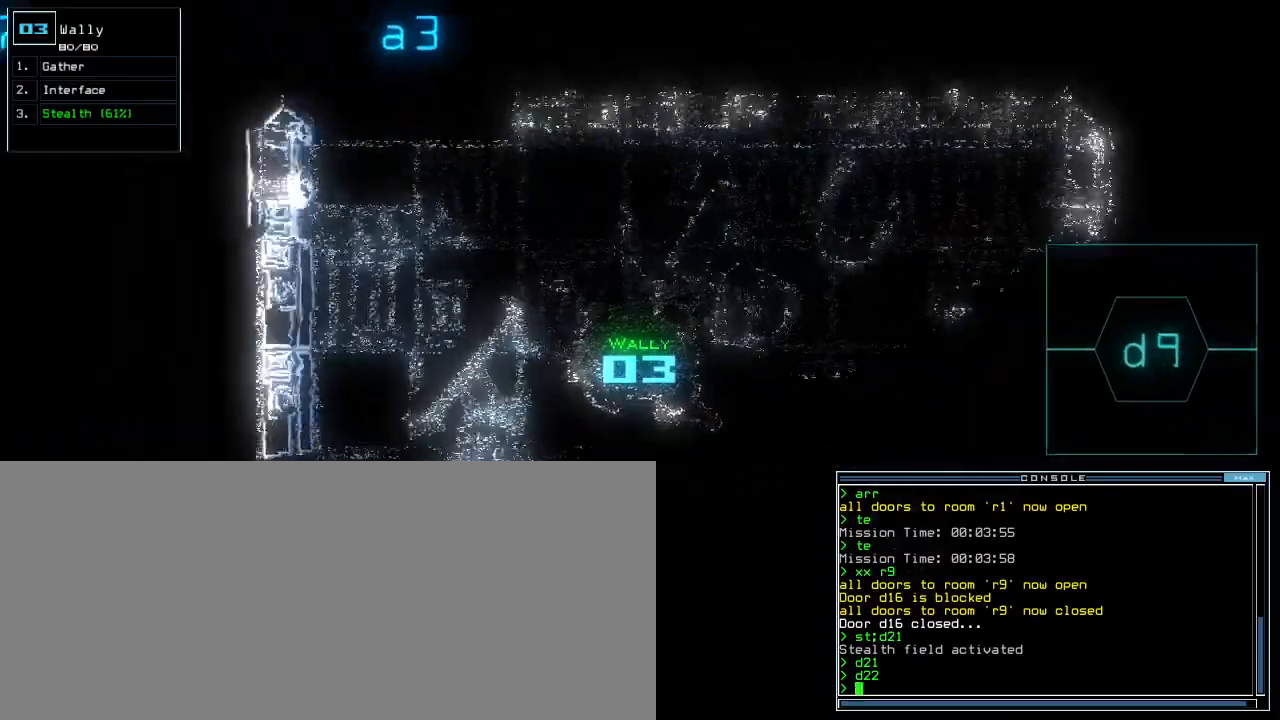
{"keys": ["left", "up"]}